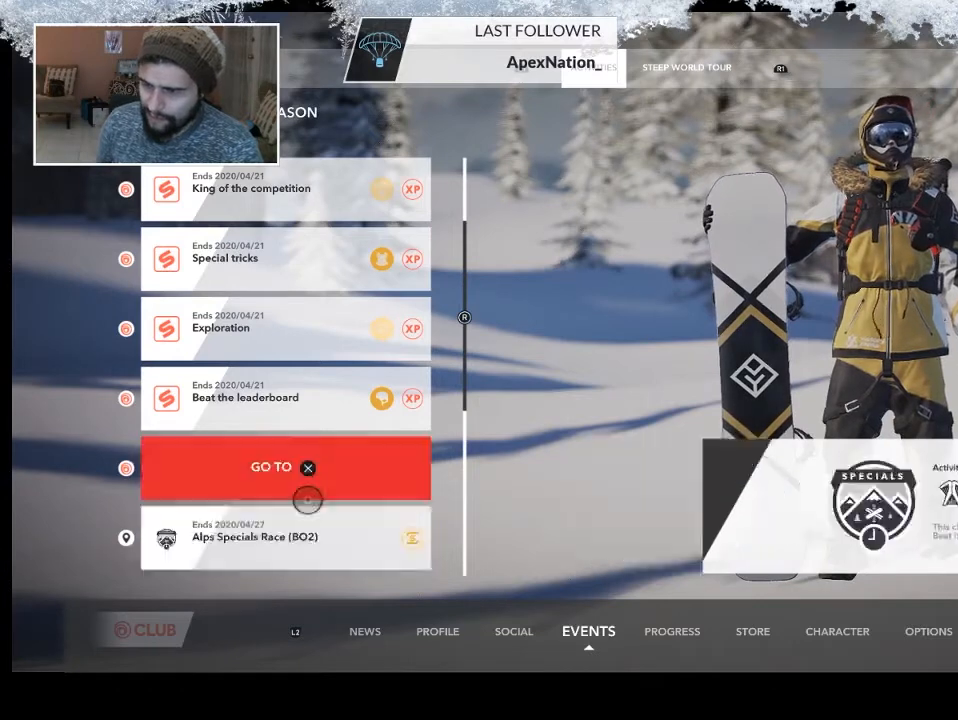
Gameplay with a controller (PlayStation layout); each line is a JSON object with the inputs held at the frame after it. "events" lists button and stick changes between this image and that frame as [ms after this image, input, new state], when the widget could be followed in between.
{"buttons": [], "left_stick": "center", "right_stick": "center", "events": [[167, "left_stick", "center"]]}
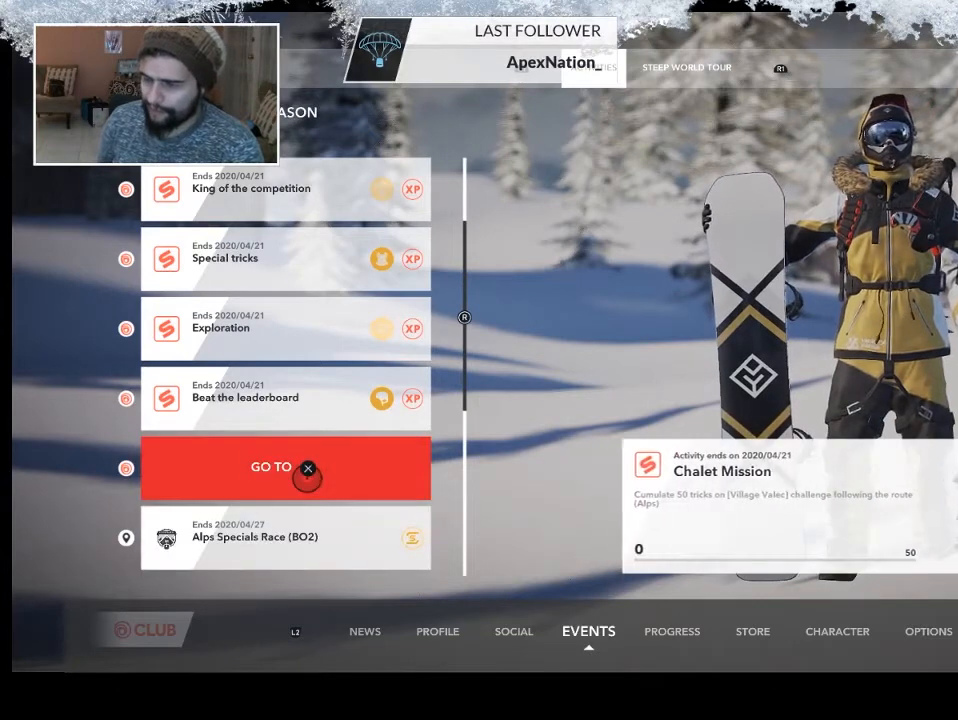
{"buttons": [], "left_stick": "right", "right_stick": "center", "events": [[267, "left_stick", "right"]]}
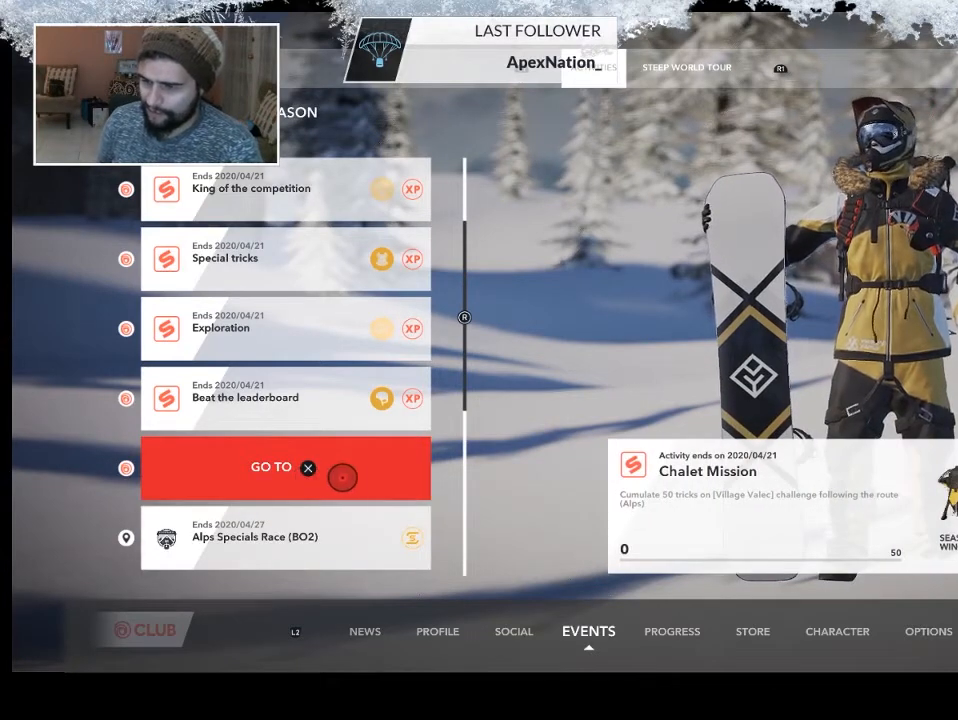
{"buttons": [], "left_stick": "right", "right_stick": "down", "events": [[233, "right_stick", "down"], [400, "right_stick", "center"], [500, "right_stick", "down"]]}
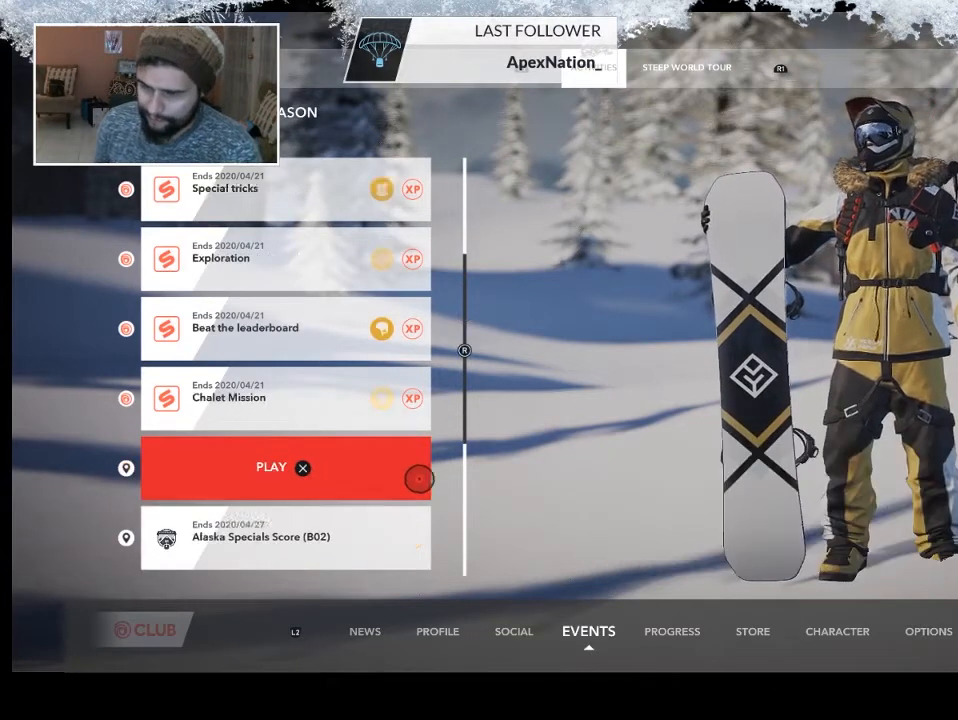
{"buttons": [], "left_stick": "center", "right_stick": "center", "events": [[200, "right_stick", "center"], [233, "left_stick", "center"]]}
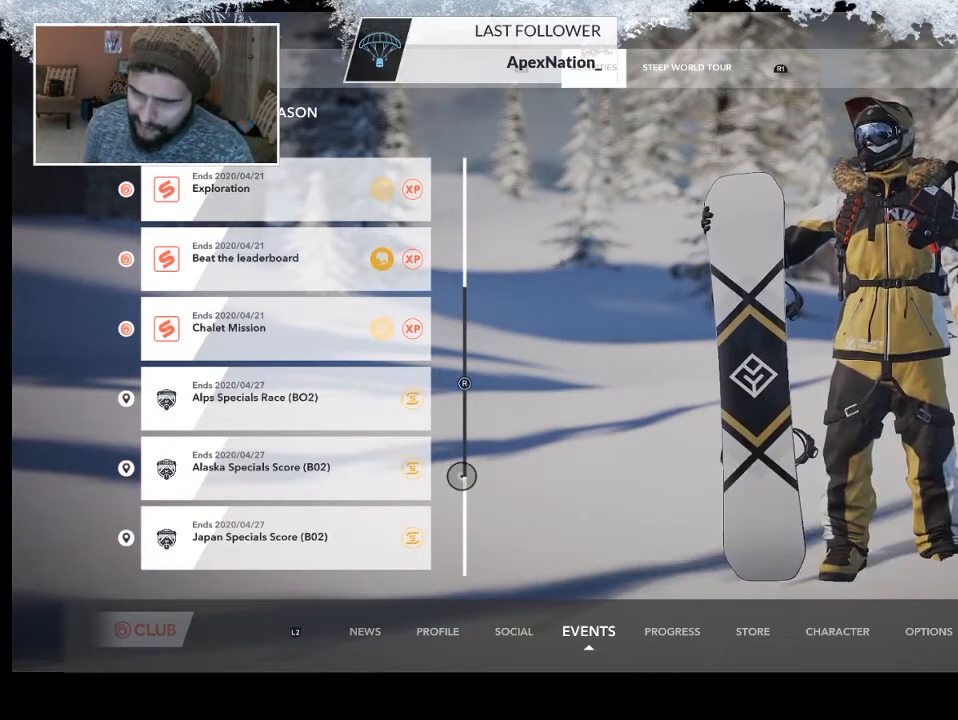
{"buttons": [], "left_stick": "center", "right_stick": "down", "events": [[33, "right_stick", "down"], [233, "right_stick", "center"], [300, "right_stick", "down"]]}
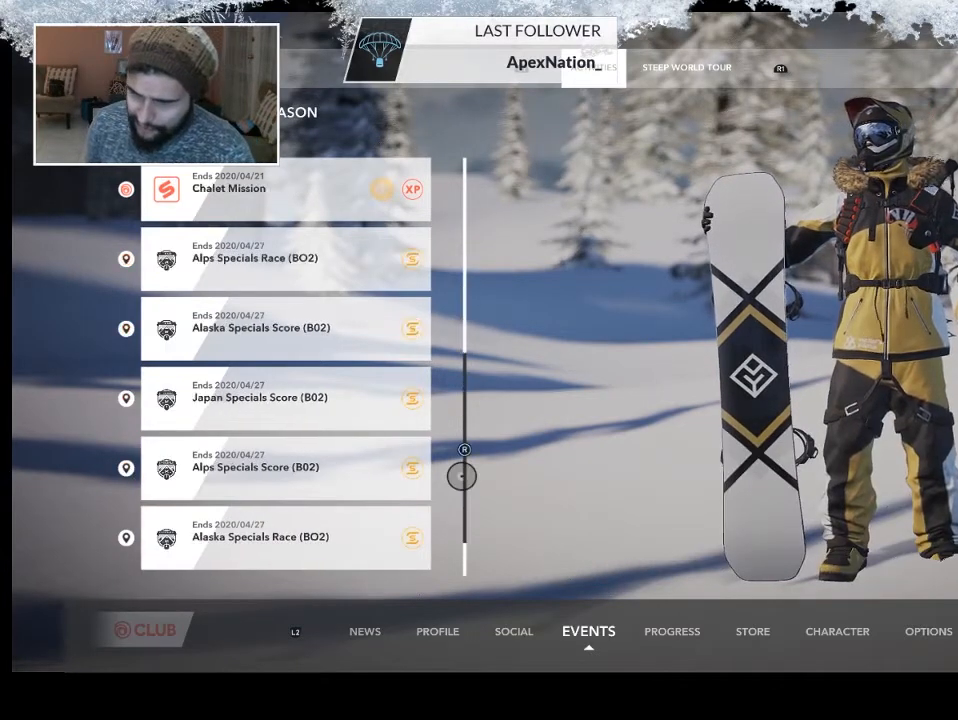
{"buttons": [], "left_stick": "center", "right_stick": "down", "events": [[167, "right_stick", "center"], [233, "right_stick", "down"], [400, "right_stick", "center"], [467, "right_stick", "down"]]}
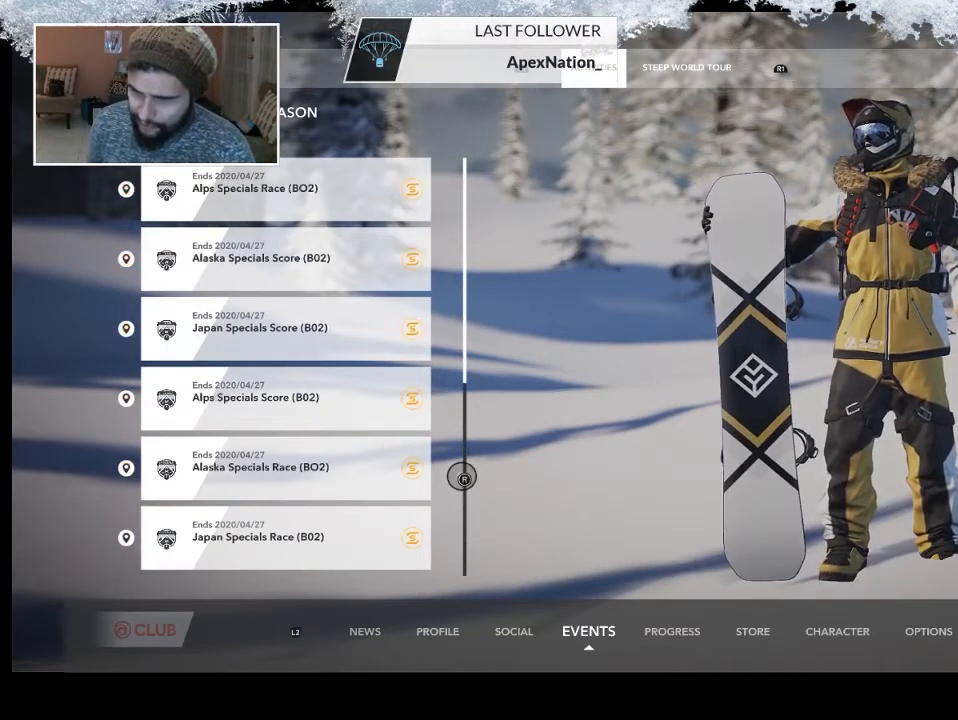
{"buttons": [], "left_stick": "center", "right_stick": "center", "events": [[333, "right_stick", "center"]]}
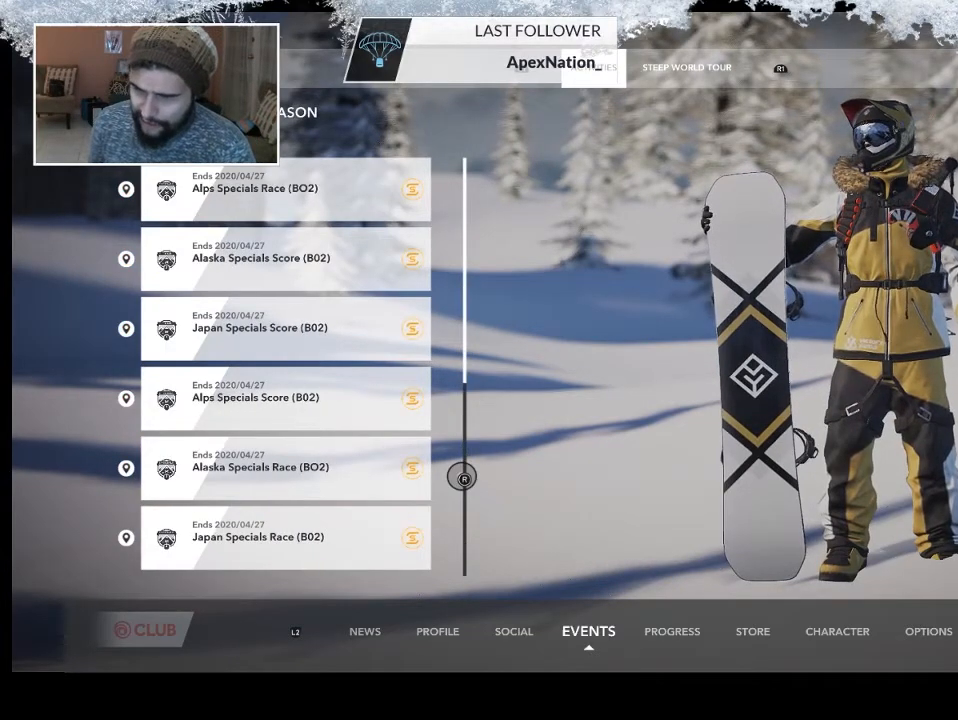
{"buttons": [], "left_stick": "center", "right_stick": "up", "events": [[500, "right_stick", "up"]]}
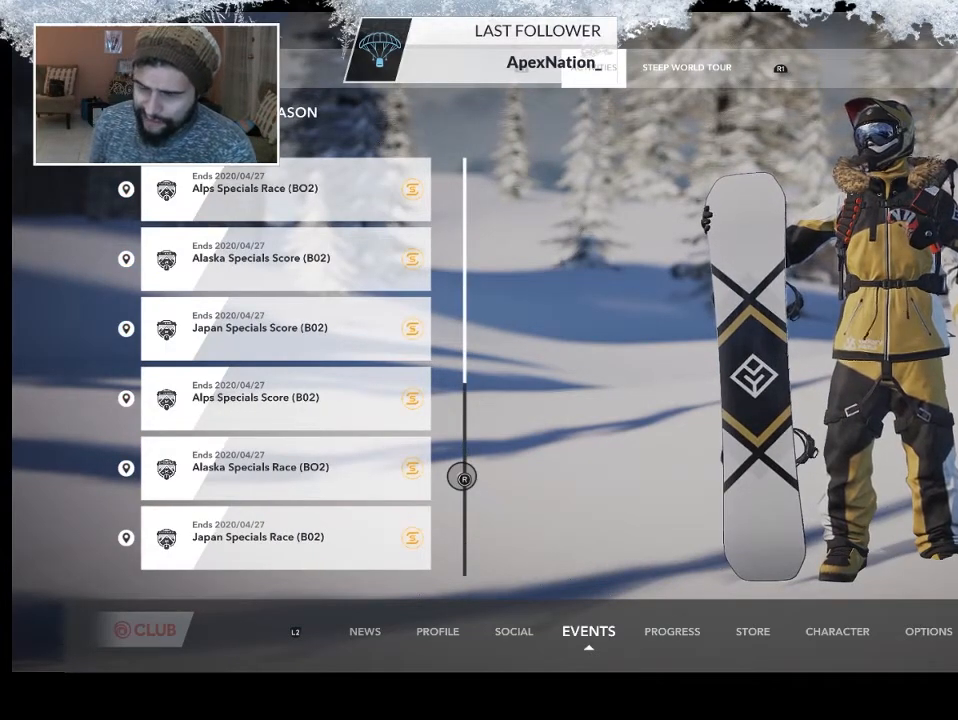
{"buttons": [], "left_stick": "center", "right_stick": "up", "events": [[167, "right_stick", "center"], [233, "right_stick", "up"], [333, "right_stick", "center"], [433, "right_stick", "up"]]}
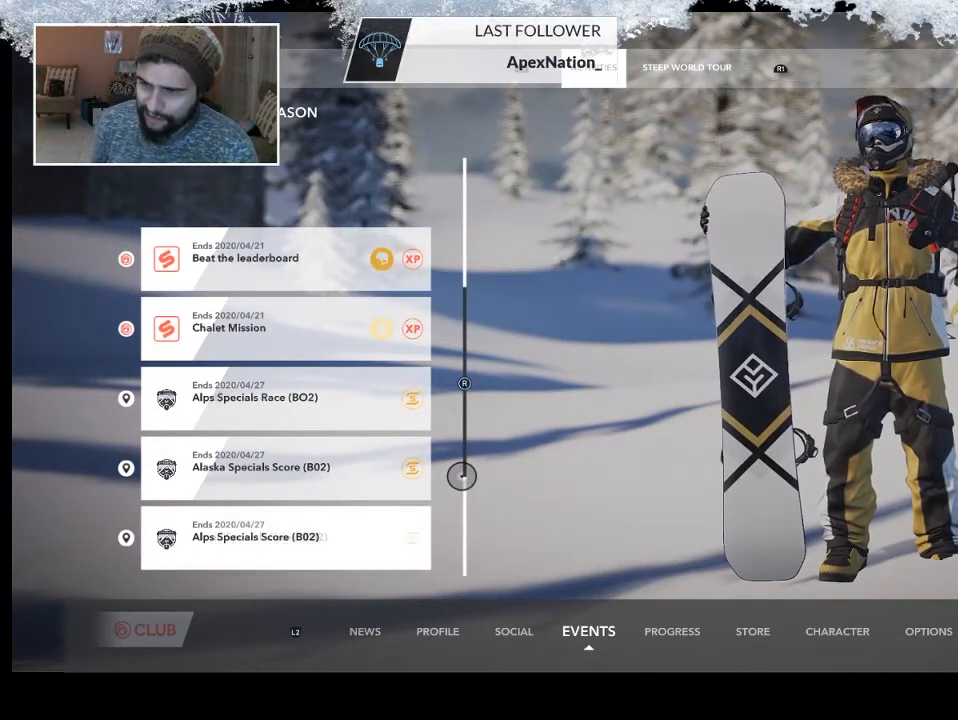
{"buttons": [], "left_stick": "center", "right_stick": "center", "events": [[67, "right_stick", "center"], [133, "right_stick", "up"], [267, "right_stick", "center"]]}
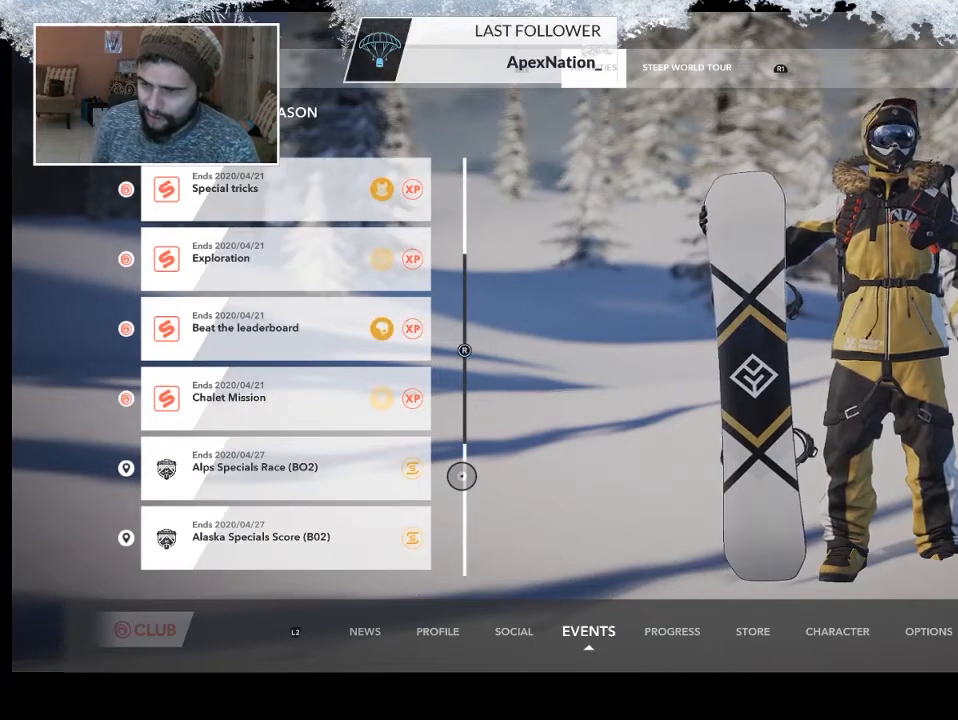
{"buttons": [], "left_stick": "center", "right_stick": "center", "events": [[300, "right_stick", "up"], [467, "right_stick", "center"]]}
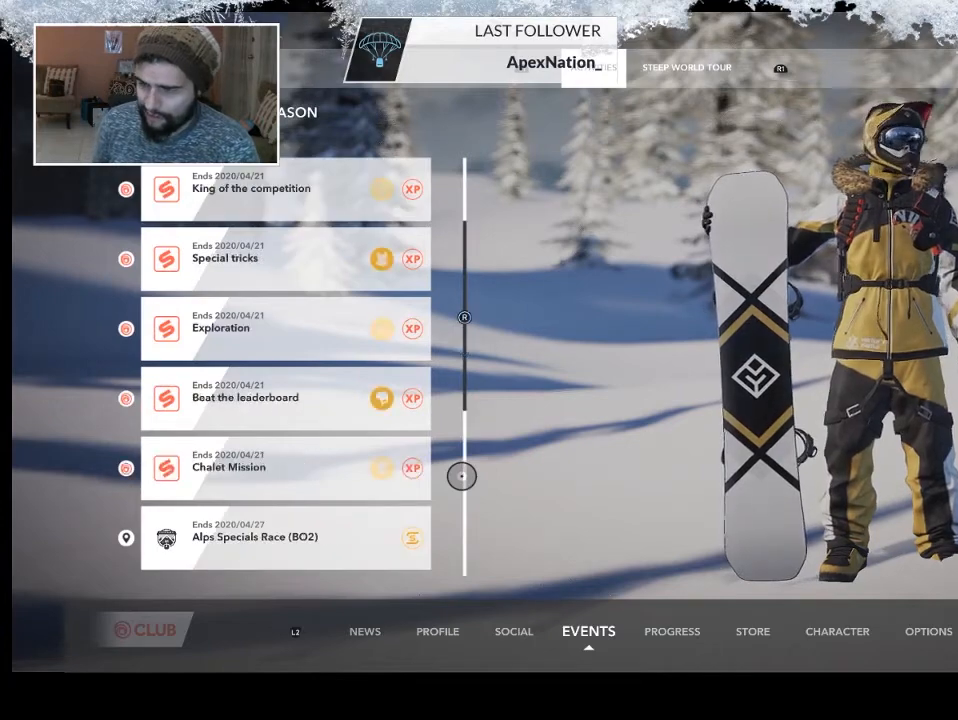
{"buttons": [], "left_stick": "center", "right_stick": "center", "events": [[300, "right_stick", "up"], [500, "right_stick", "center"]]}
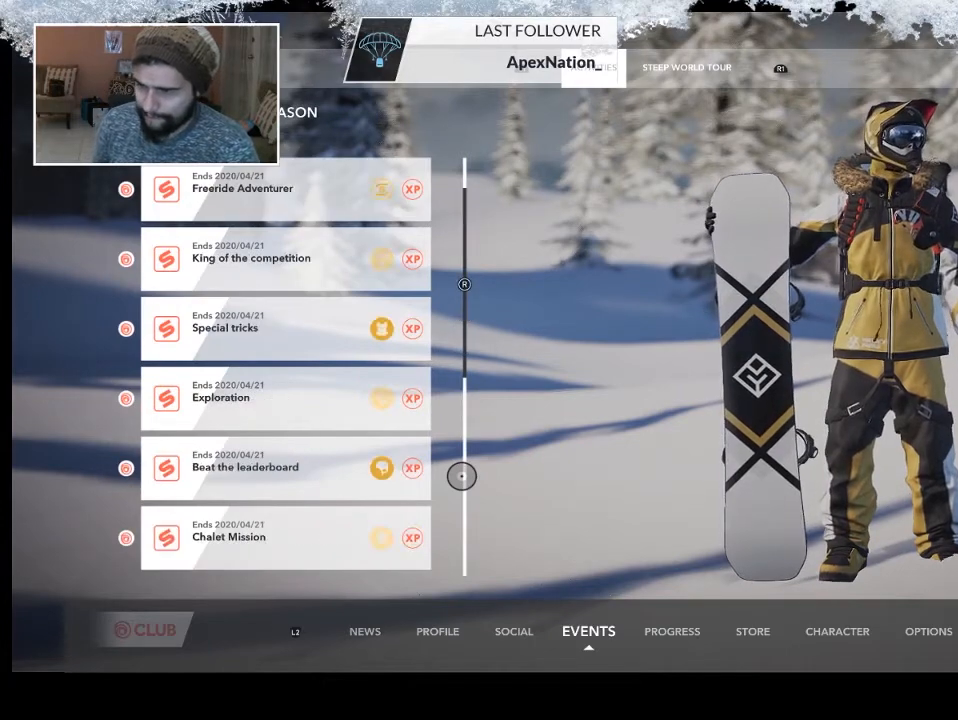
{"buttons": [], "left_stick": "down-left", "right_stick": "center", "events": [[333, "left_stick", "left"], [500, "left_stick", "down-left"]]}
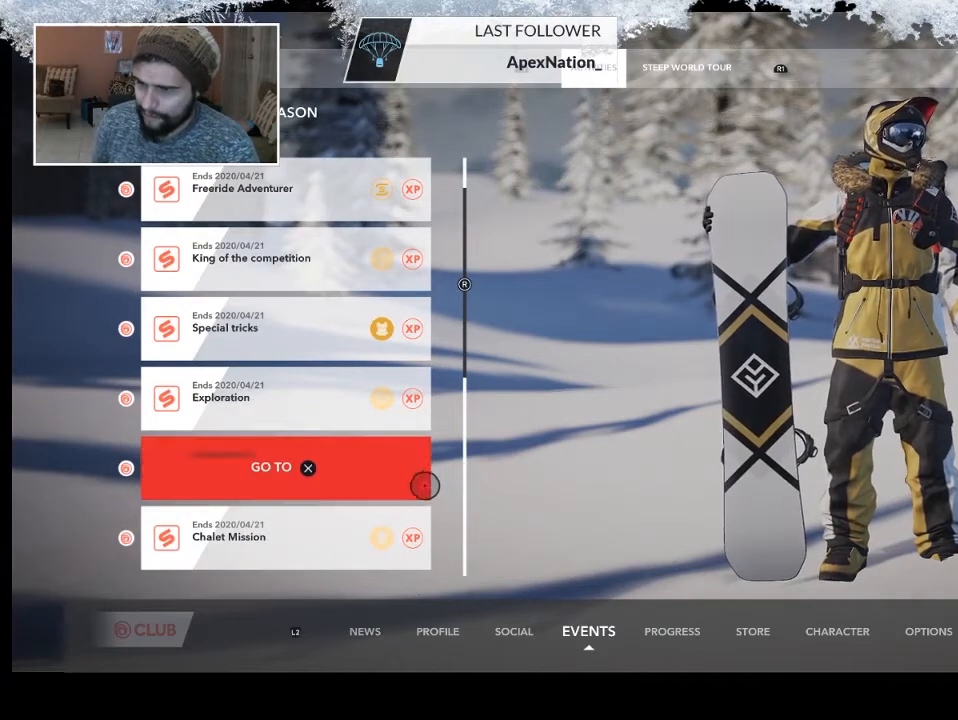
{"buttons": [], "left_stick": "center", "right_stick": "center", "events": [[367, "left_stick", "center"]]}
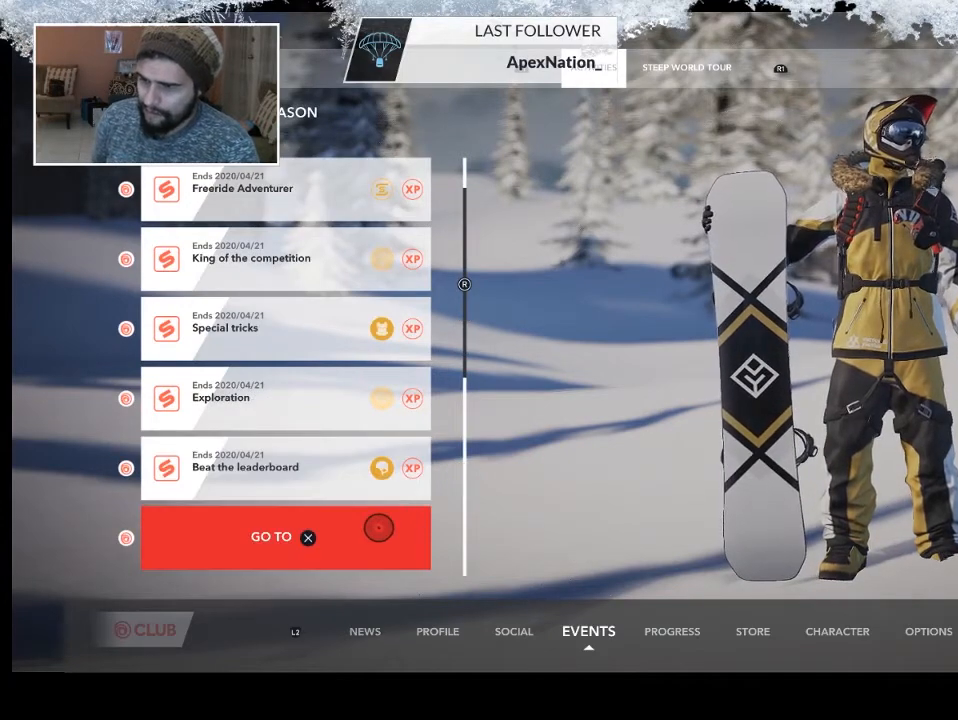
{"buttons": [], "left_stick": "center", "right_stick": "center", "events": []}
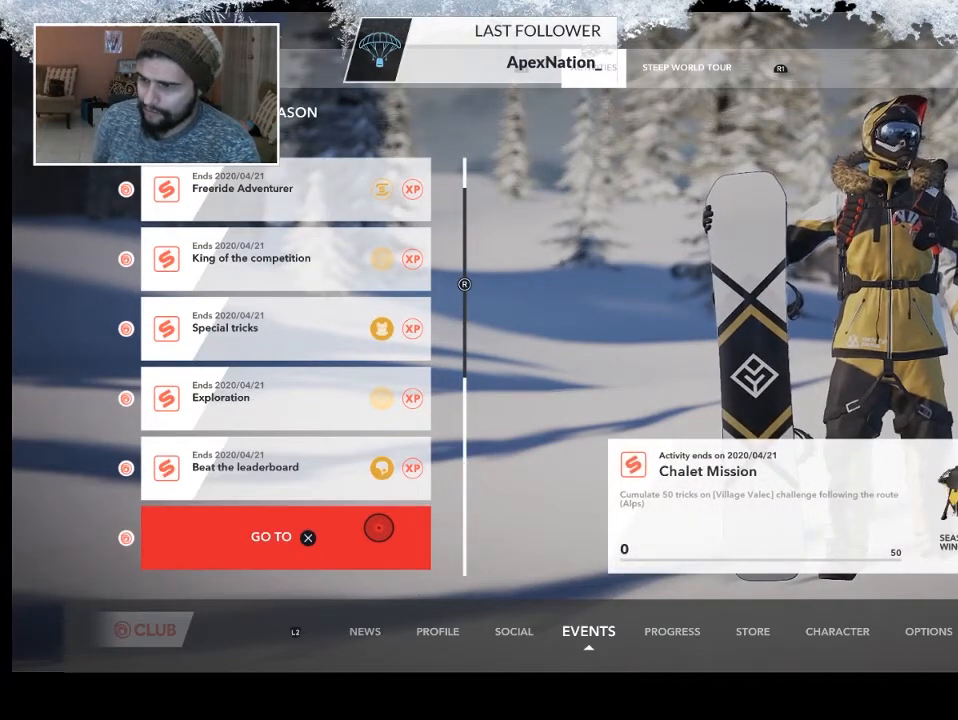
{"buttons": [], "left_stick": "up-left", "right_stick": "center", "events": [[267, "left_stick", "up-left"]]}
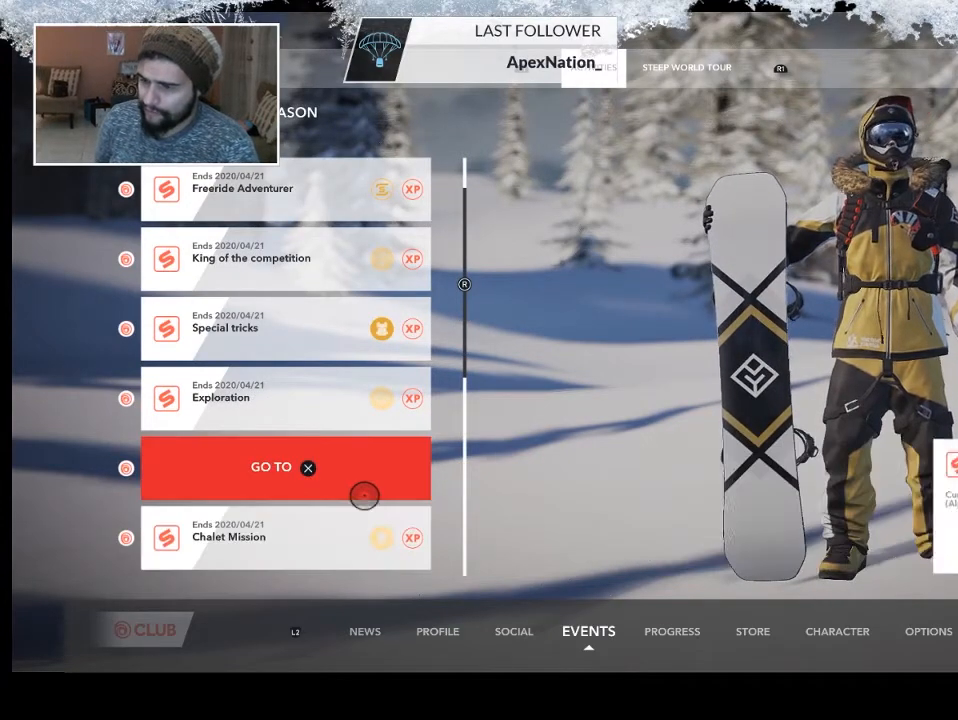
{"buttons": [], "left_stick": "center", "right_stick": "center", "events": [[167, "left_stick", "center"]]}